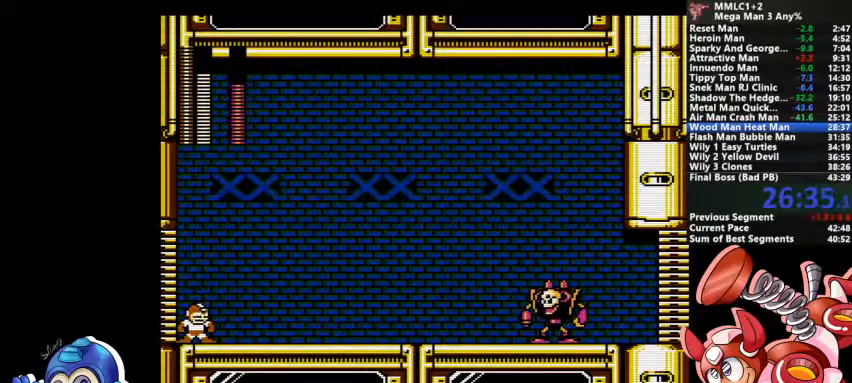
Gameplay with a controller (PlayStation layout); each line is a JSON object with the inputs held at the frame after it (dt_ms = milliseconds from this image to that frame). "events" lists button and stick changes between this image and that frame as [ms after this image, input, new state], when the widget could be followed in between. Not read: DPAD_LEFT DPAD_RIGHT DPAD_UP L1 L2 L3 R3 SELECT START.
{"dt_ms": 500, "buttons": ["DPAD_DOWN"], "events": [[100, "DPAD_DOWN", "down"]]}
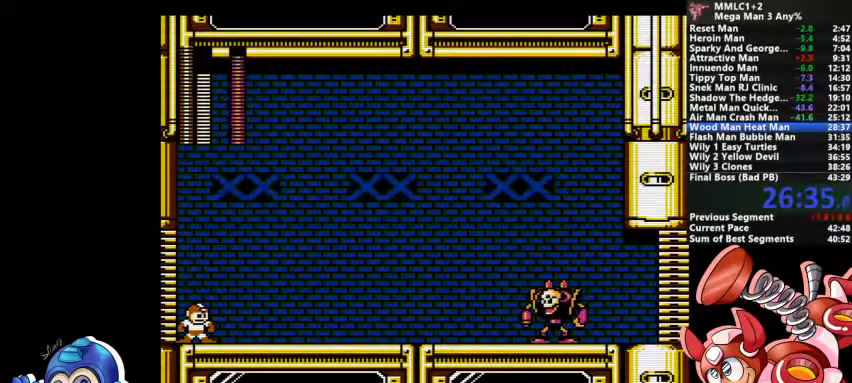
{"dt_ms": 500, "buttons": ["CROSS", "DPAD_DOWN"]}
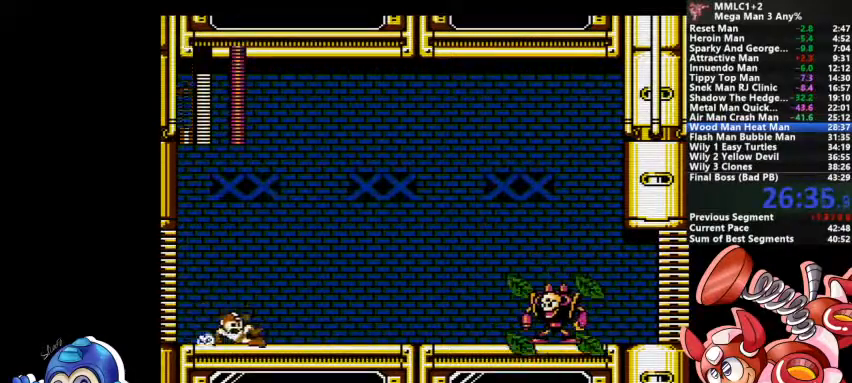
{"dt_ms": 500, "buttons": [], "events": [[200, "CROSS", "up"], [333, "CROSS", "down"], [500, "CROSS", "up"], [500, "DPAD_DOWN", "up"]]}
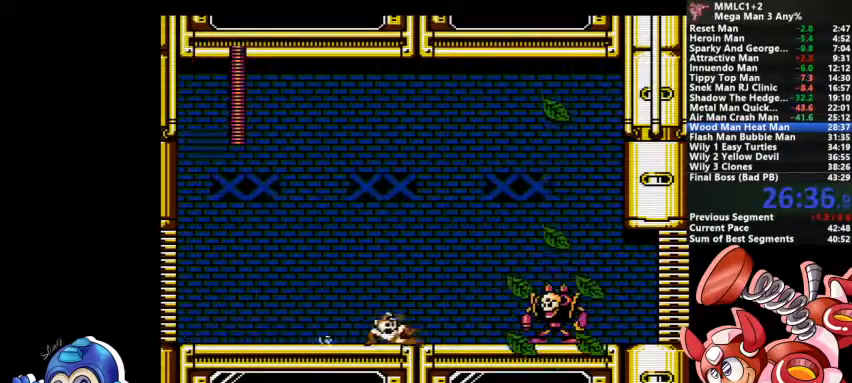
{"dt_ms": 1000, "buttons": []}
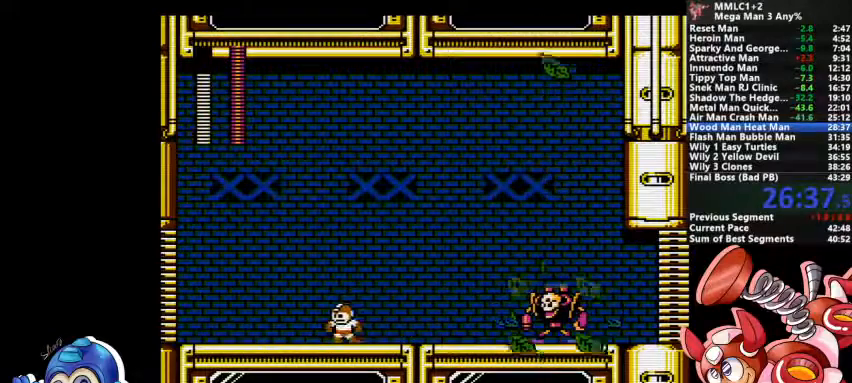
{"dt_ms": 500, "buttons": []}
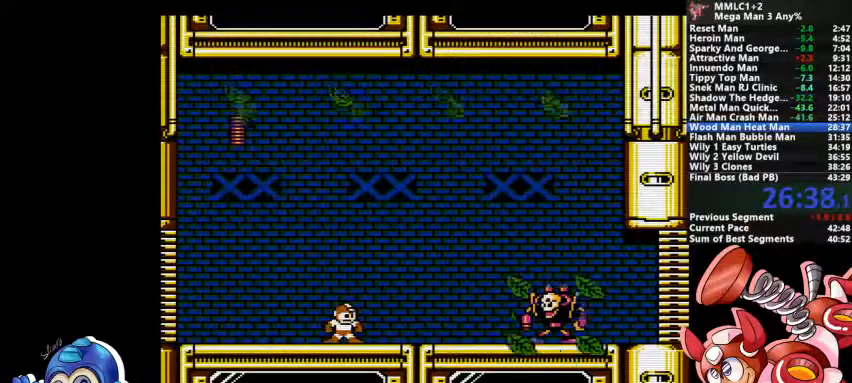
{"dt_ms": 500, "buttons": []}
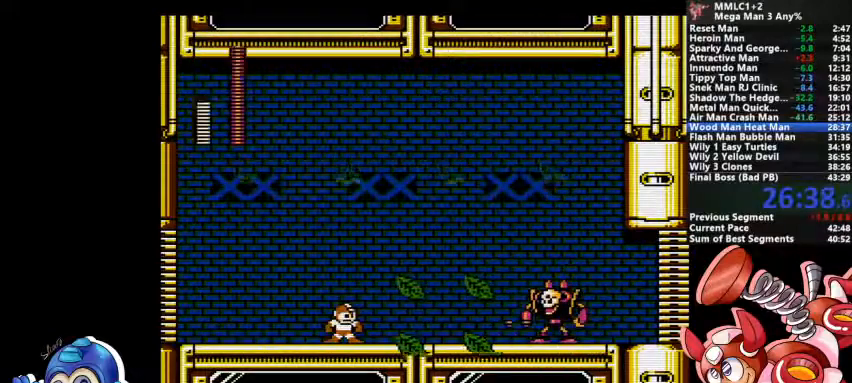
{"dt_ms": 500, "buttons": ["TRIANGLE"]}
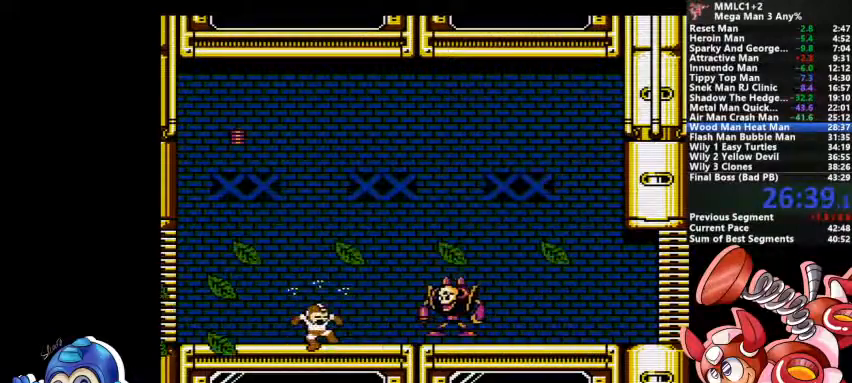
{"dt_ms": 1000, "buttons": []}
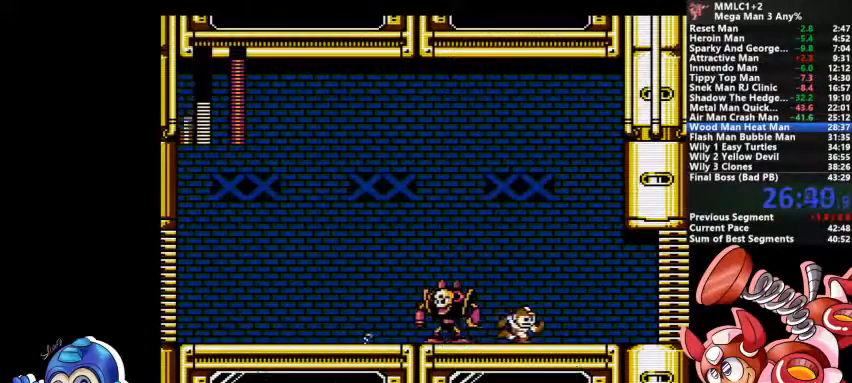
{"dt_ms": 500, "buttons": ["TRIANGLE"]}
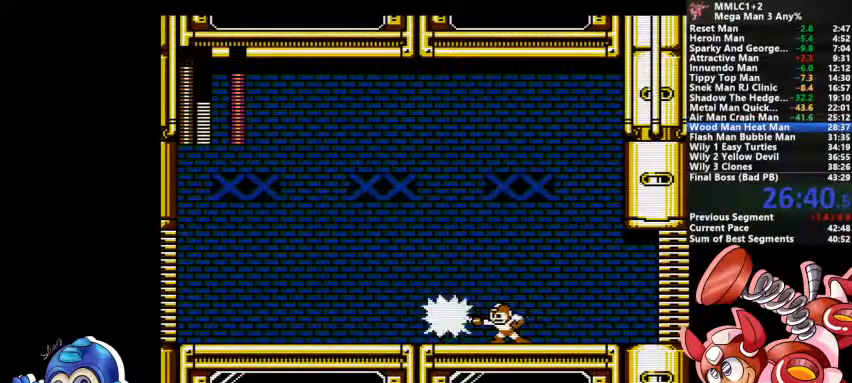
{"dt_ms": 1000, "buttons": ["CROSS", "DPAD_DOWN"]}
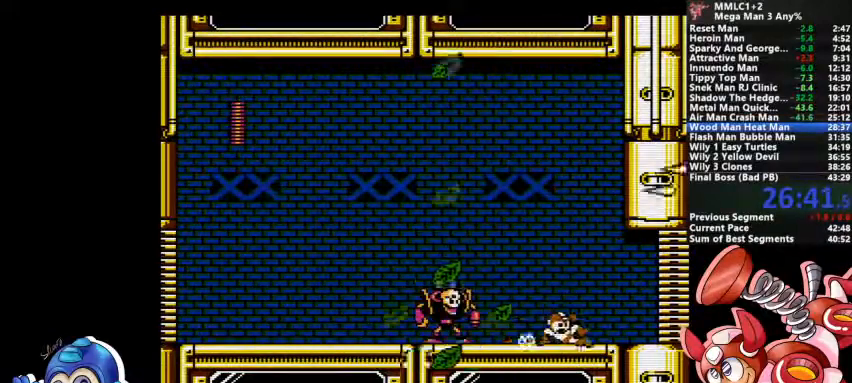
{"dt_ms": 500, "buttons": []}
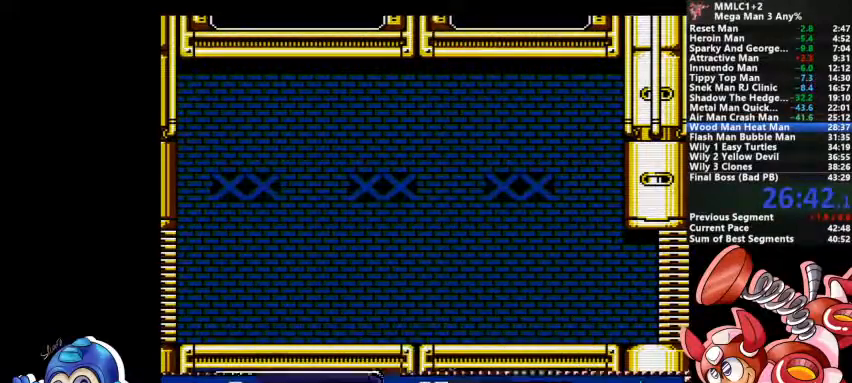
{"dt_ms": 500, "buttons": []}
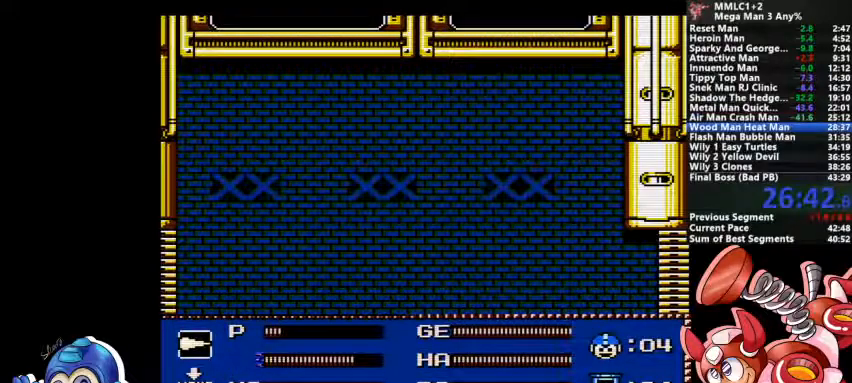
{"dt_ms": 500, "buttons": [], "events": []}
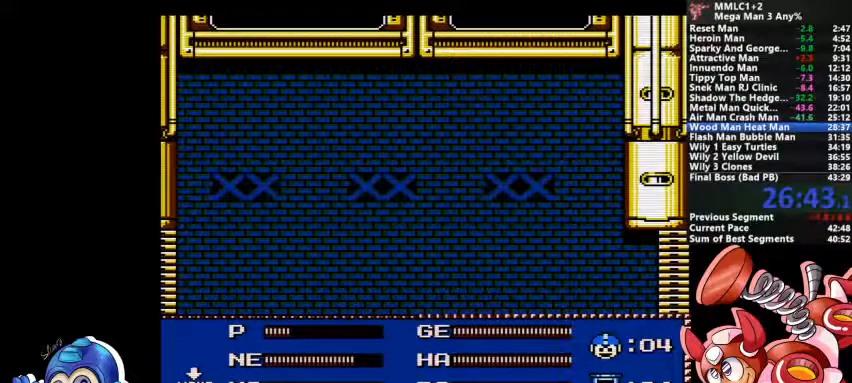
{"dt_ms": 500, "buttons": [], "events": []}
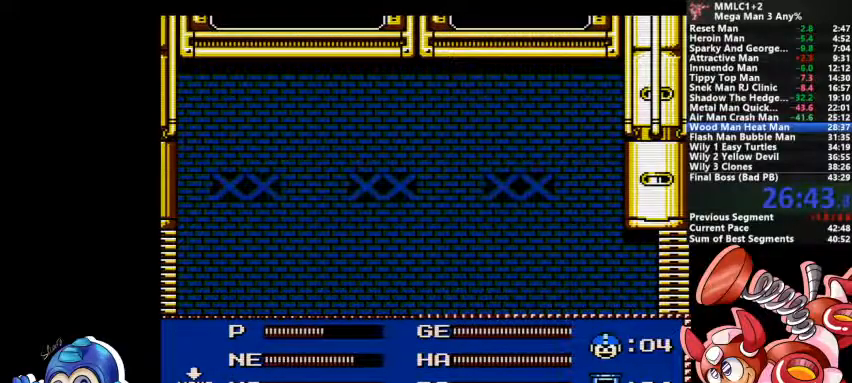
{"dt_ms": 500, "buttons": [], "events": []}
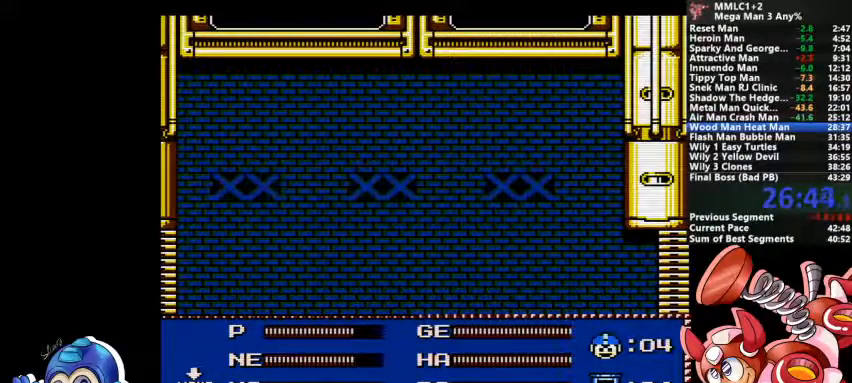
{"dt_ms": 500, "buttons": [], "events": []}
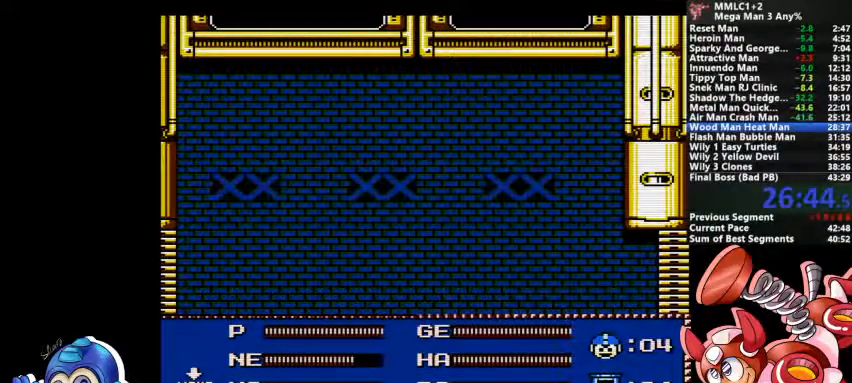
{"dt_ms": 500, "buttons": [], "events": [[200, "DPAD_DOWN", "down"], [333, "DPAD_DOWN", "up"]]}
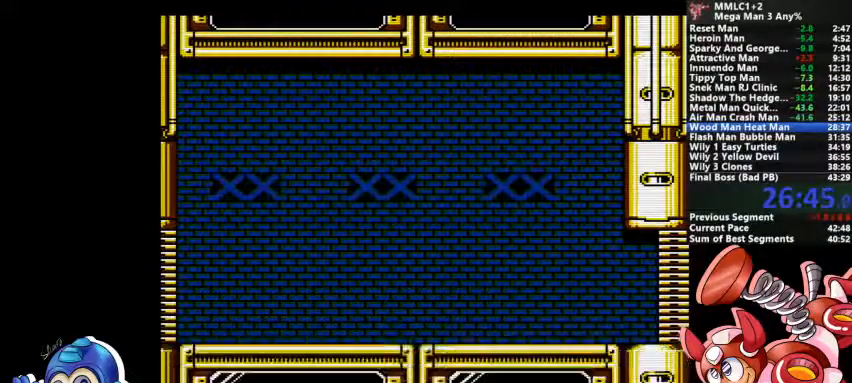
{"dt_ms": 500, "buttons": []}
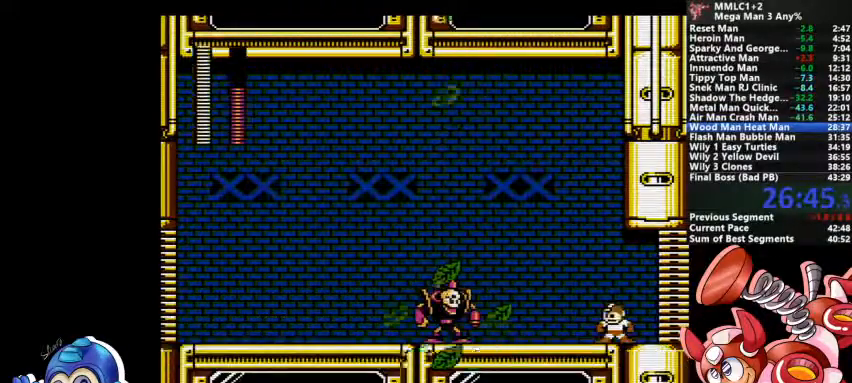
{"dt_ms": 1000, "buttons": ["CROSS"]}